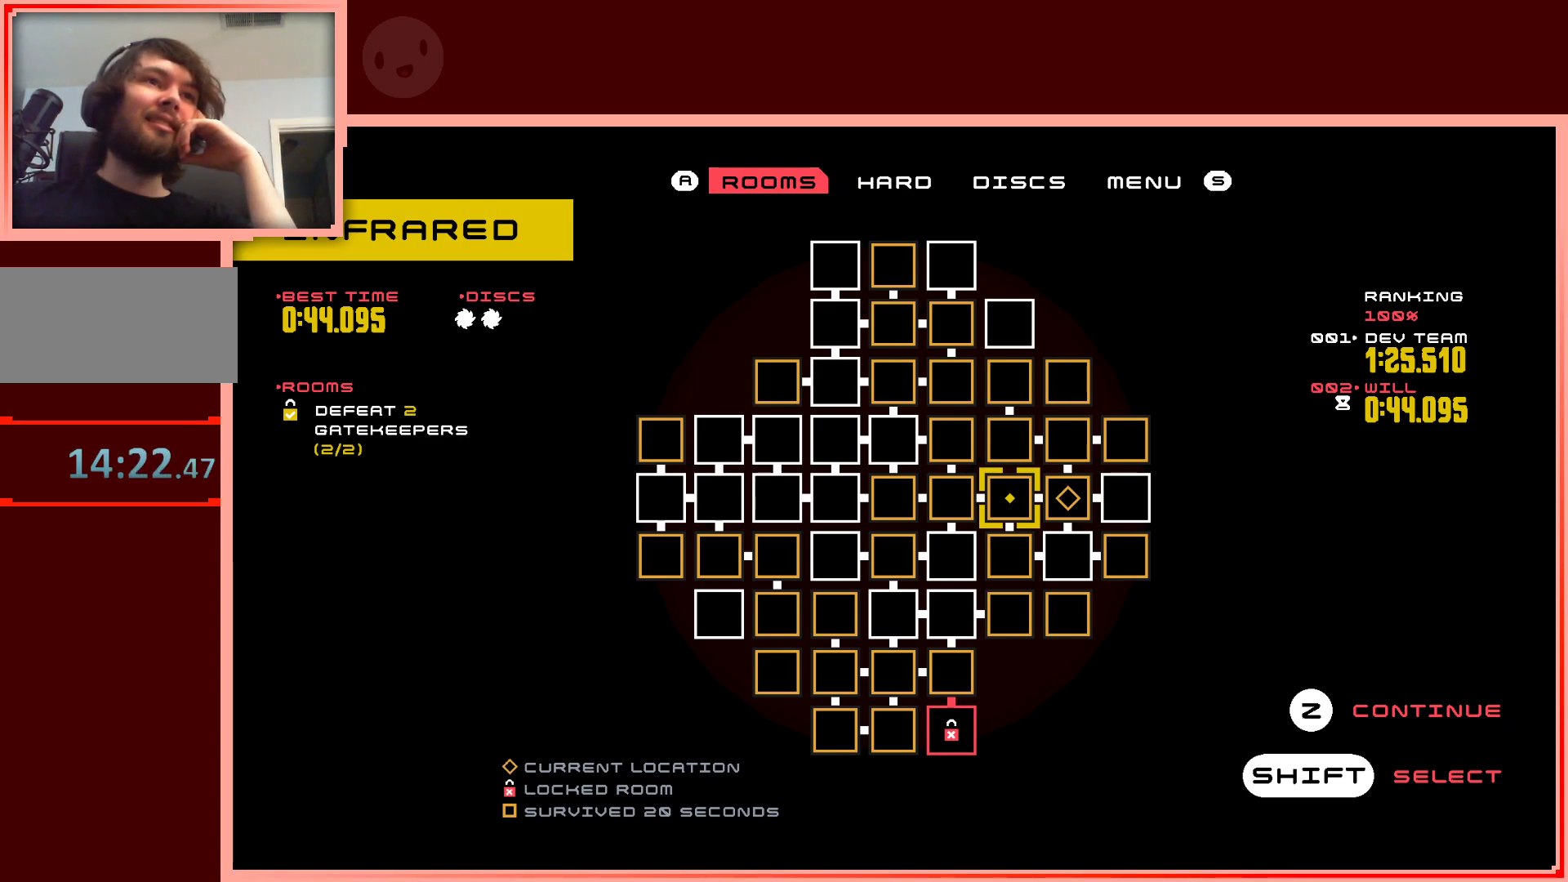
Gameplay with keyboard; each line is a JSON object with the keys held at the frame after it. "events" lists presses ("down") and releases ("up") of "down", "left", "right", "shift", "up" and "z" between this image and that frame as [ms after this image, input, new state], when the widget could be followed in between. No other keys are recorded. Mouse input is not recorded.
{"keys": [], "events": [[117, "right", "down"], [250, "right", "up"]]}
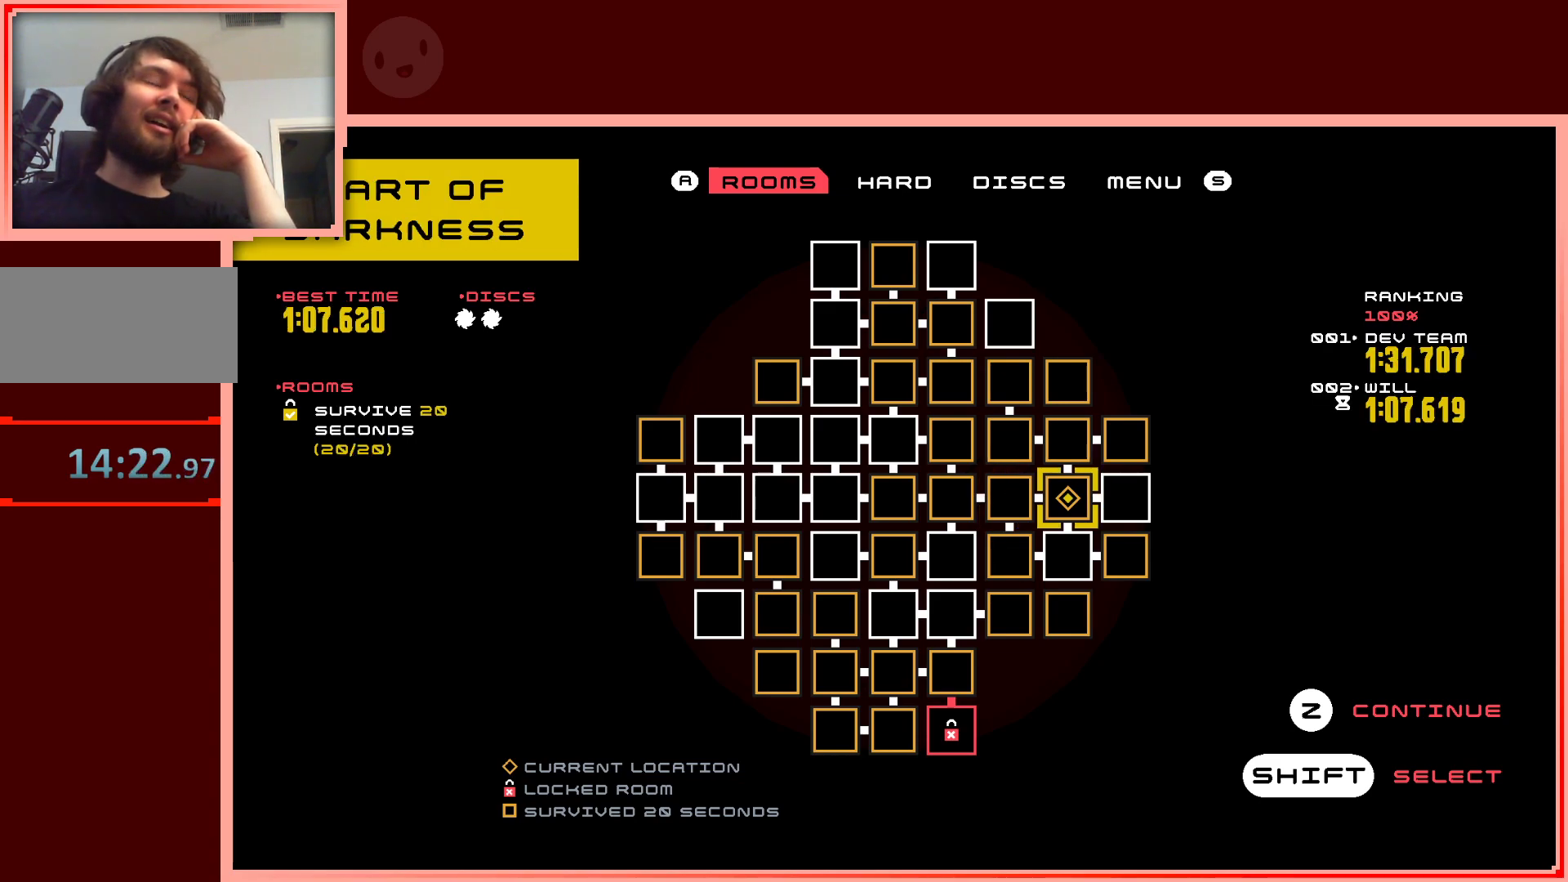
{"keys": [], "events": []}
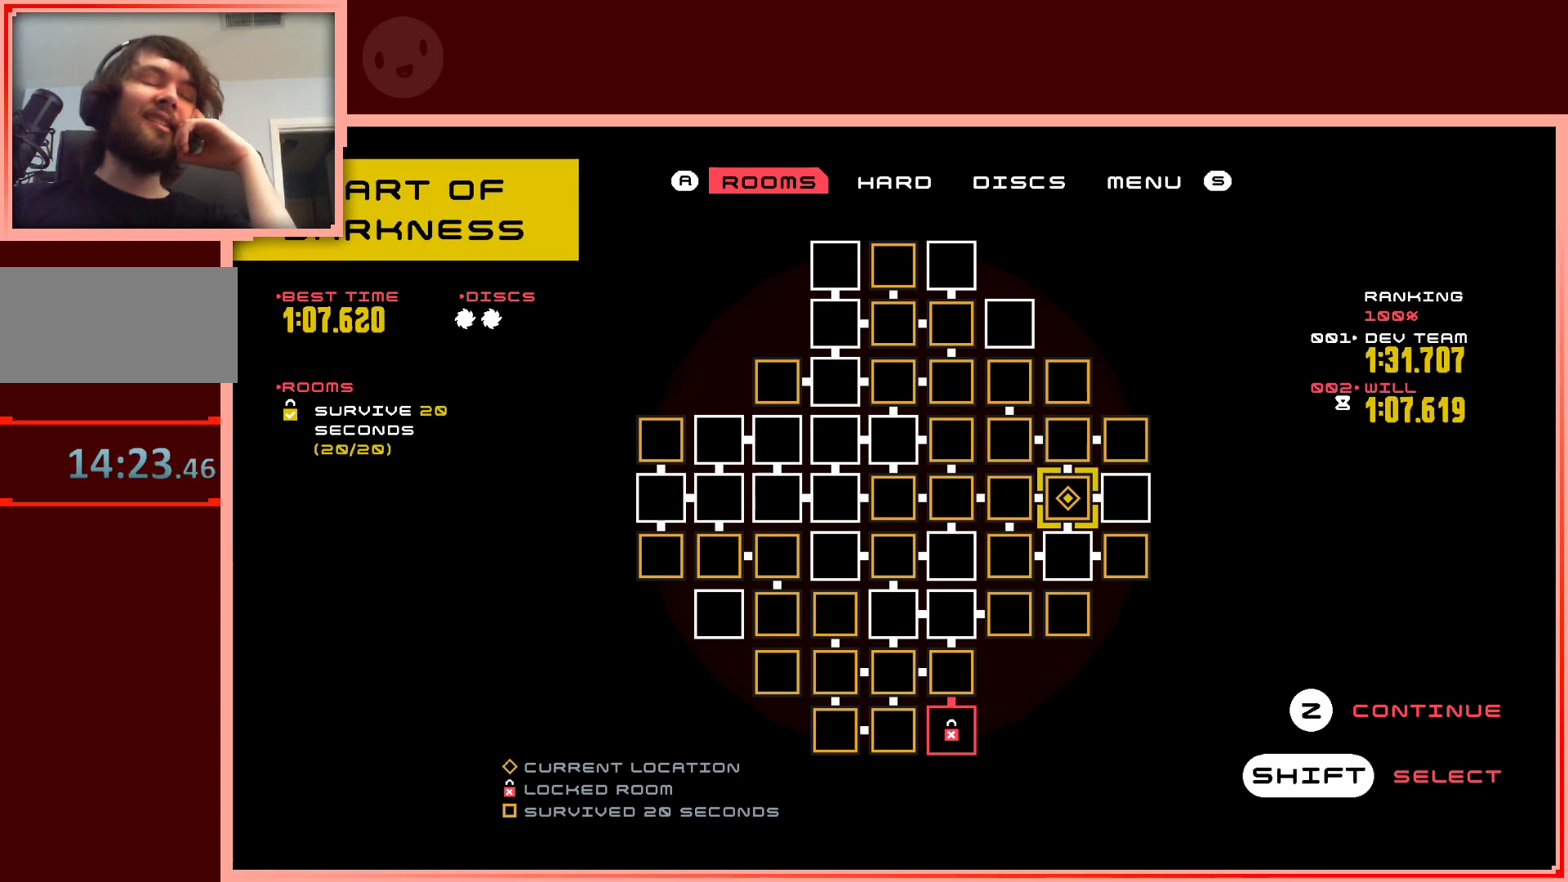
{"keys": [], "events": []}
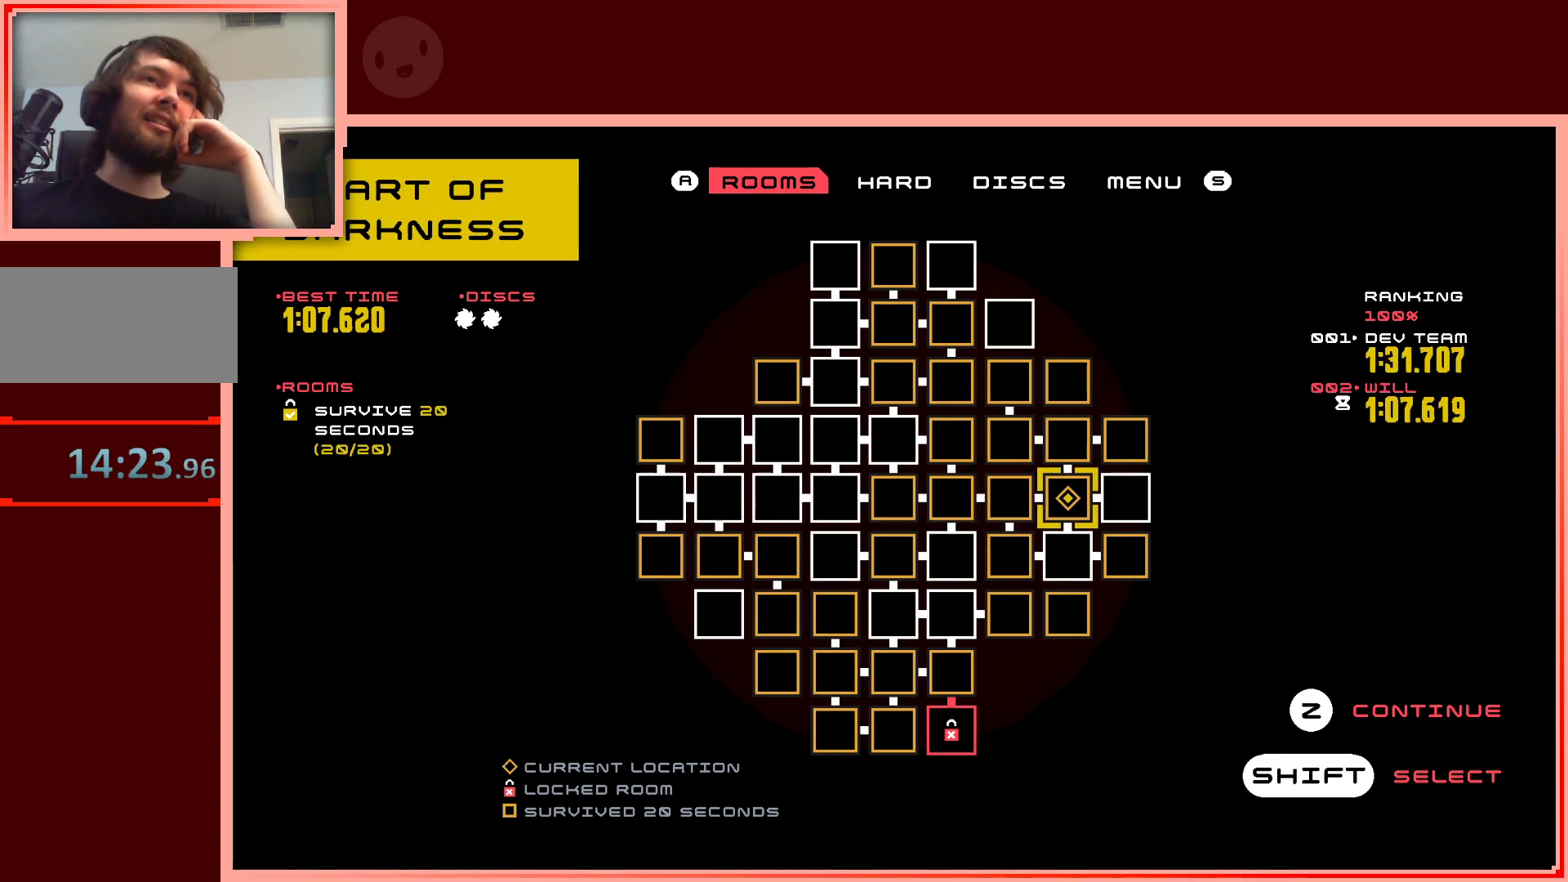
{"keys": [], "events": []}
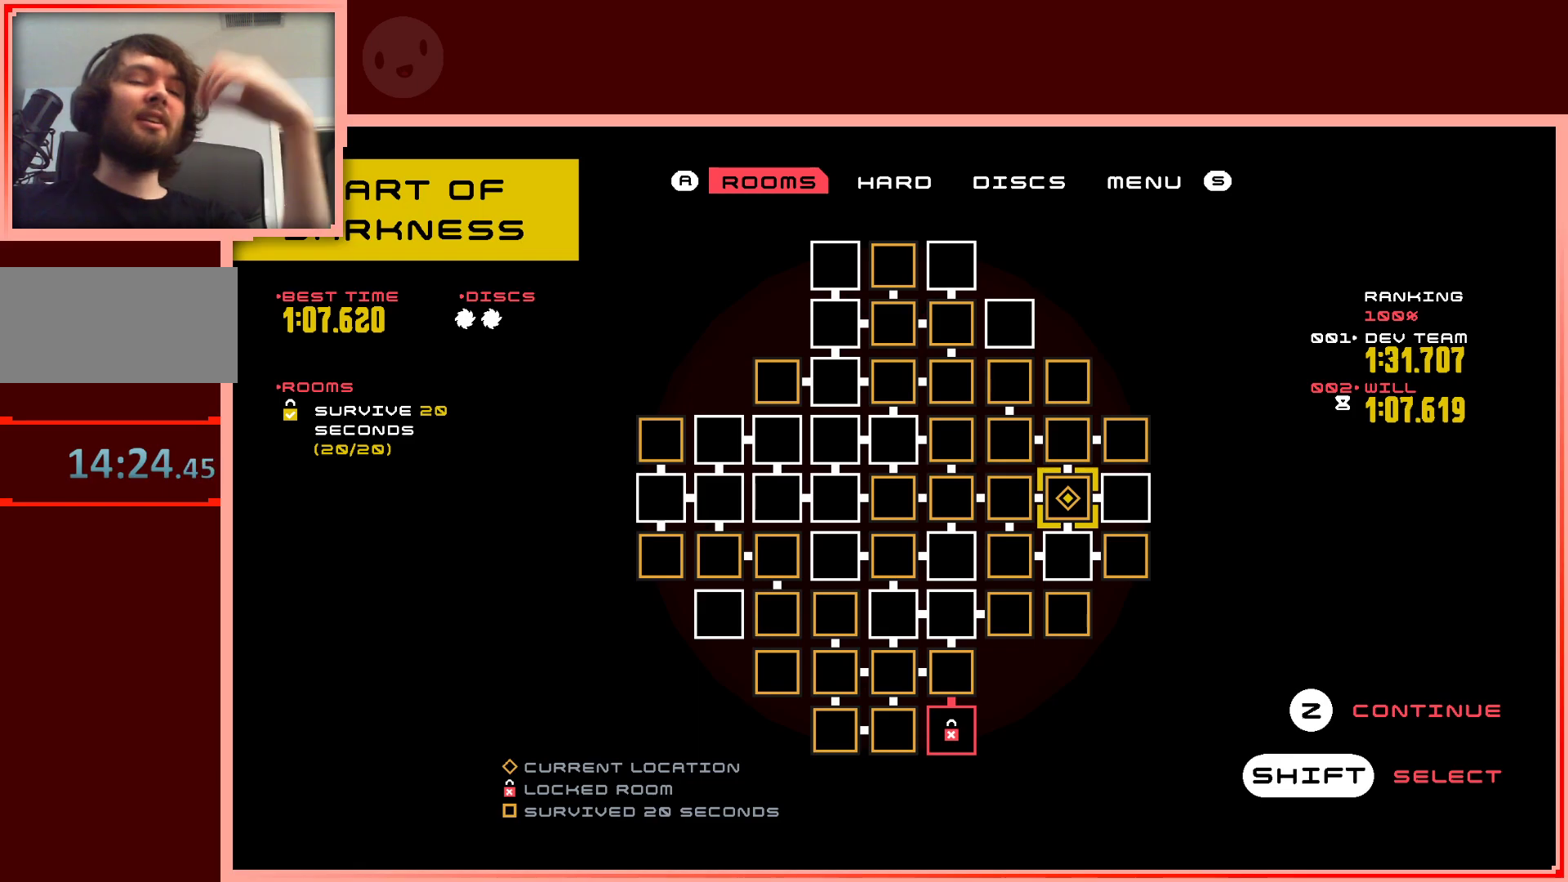
{"keys": [], "events": []}
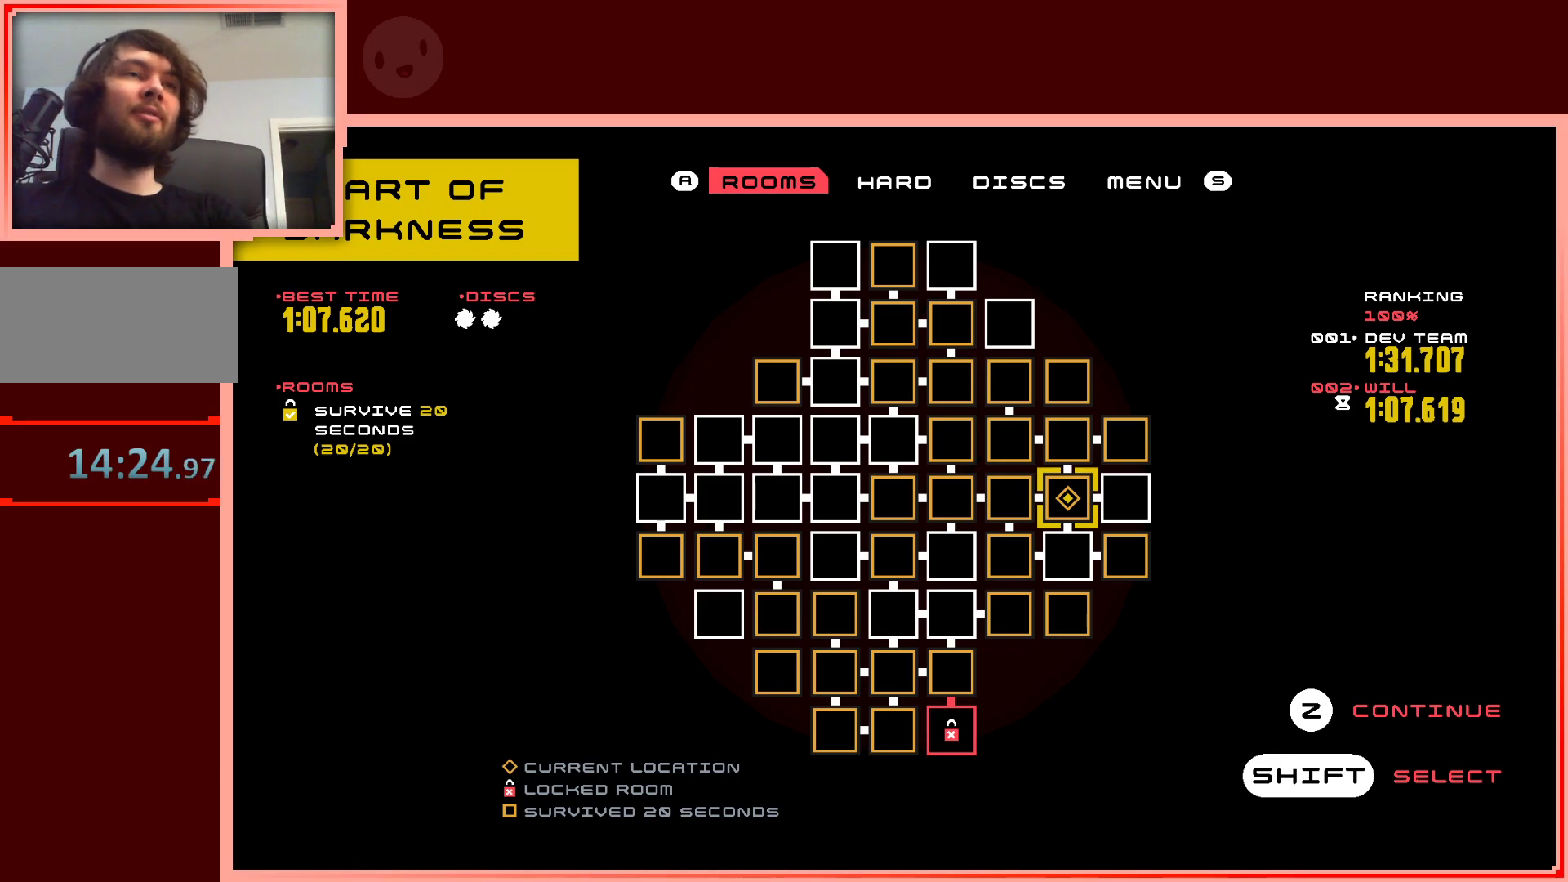
{"keys": [], "events": []}
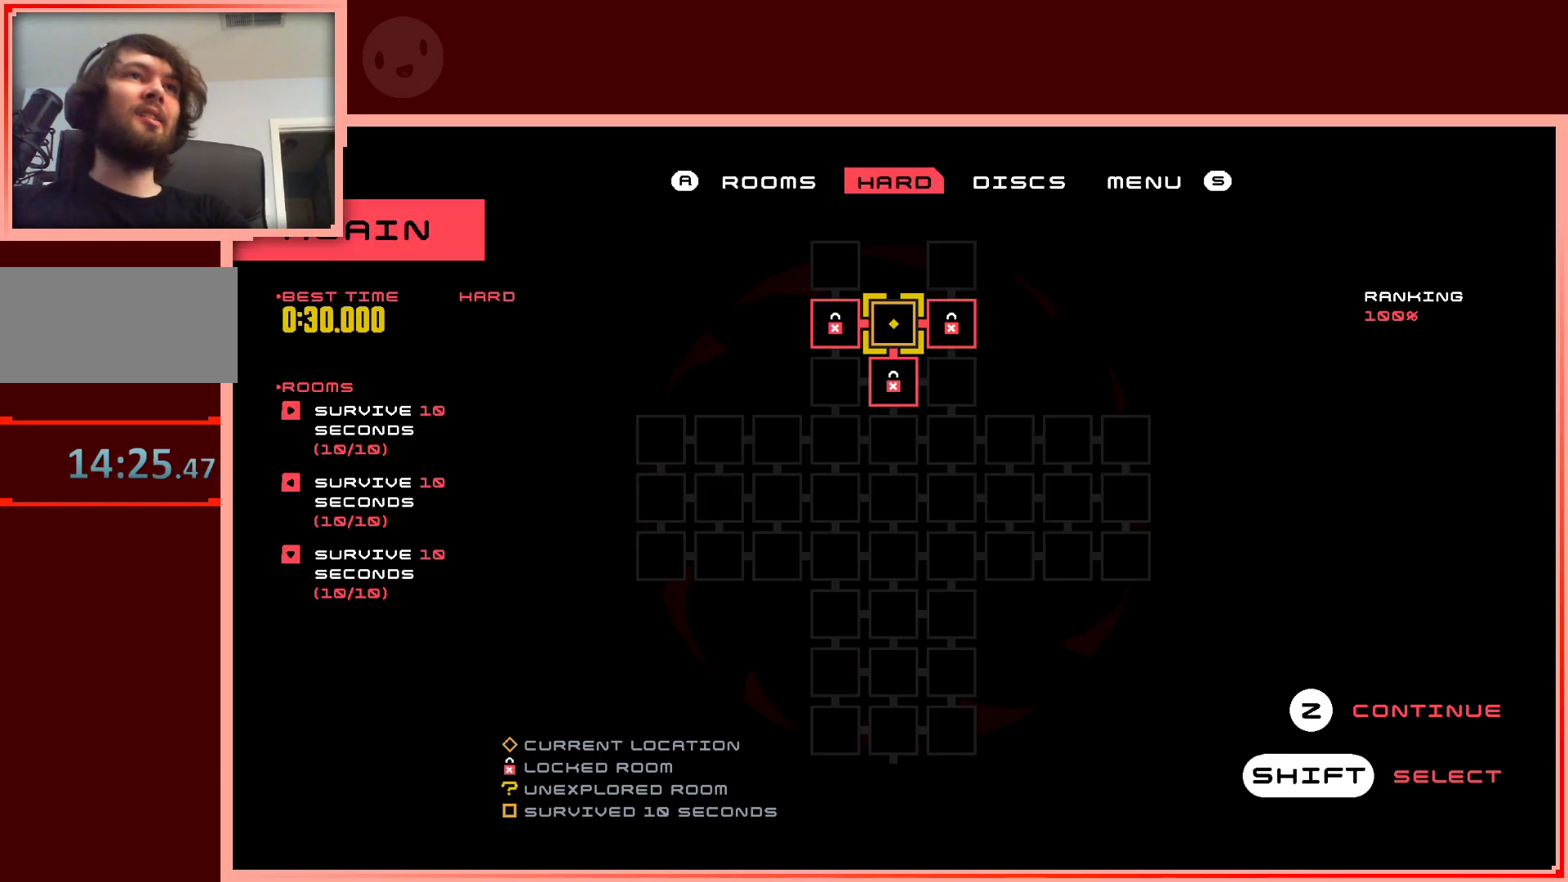
{"keys": [], "events": []}
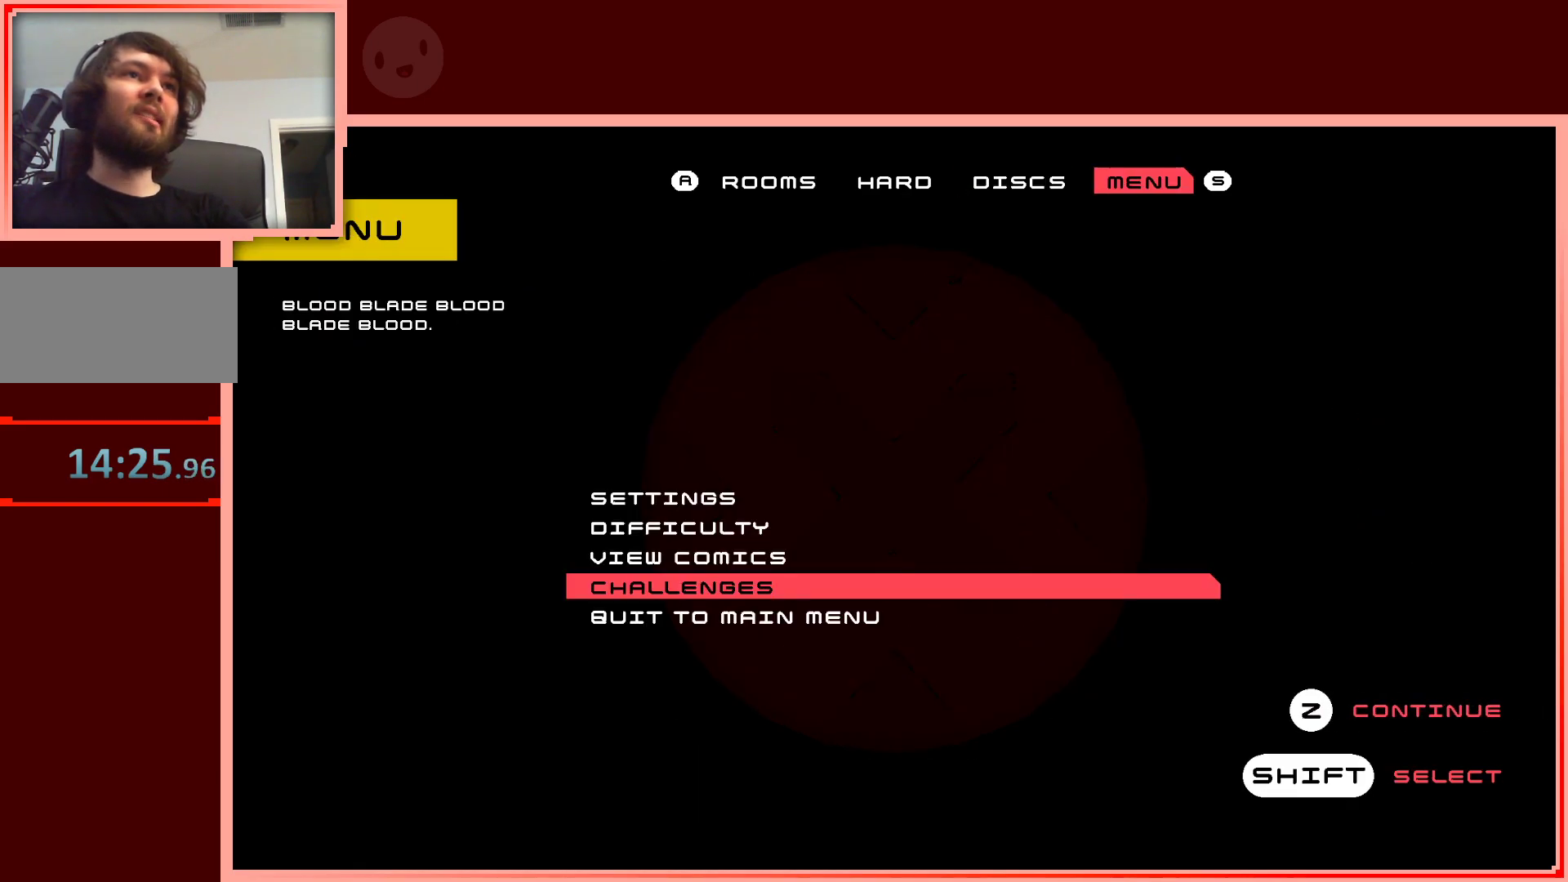
{"keys": ["shift"], "events": [[450, "shift", "down"]]}
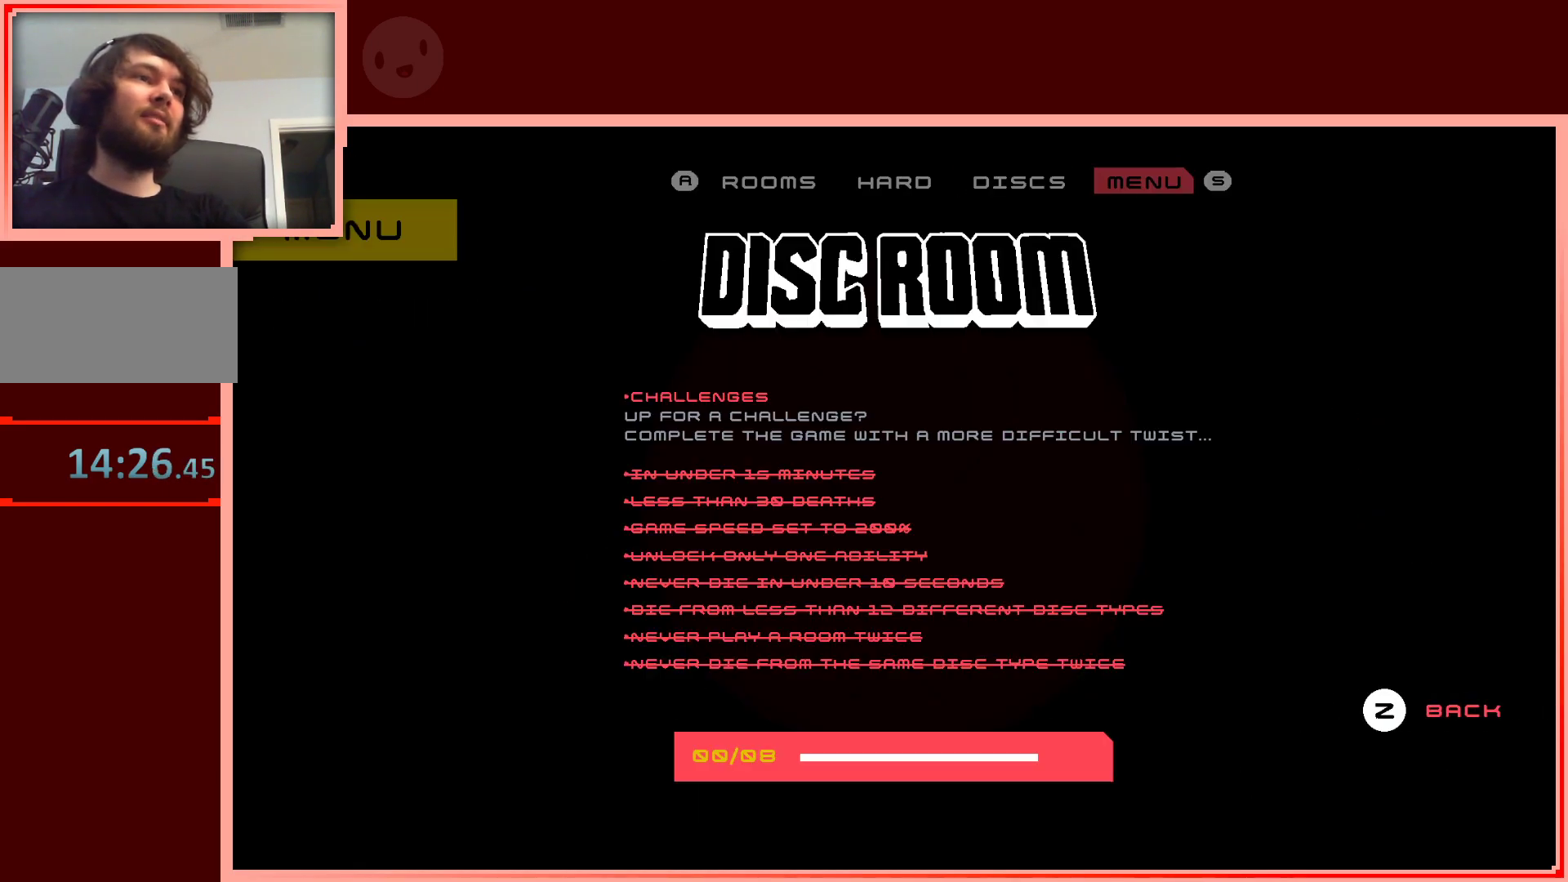
{"keys": [], "events": [[100, "shift", "up"]]}